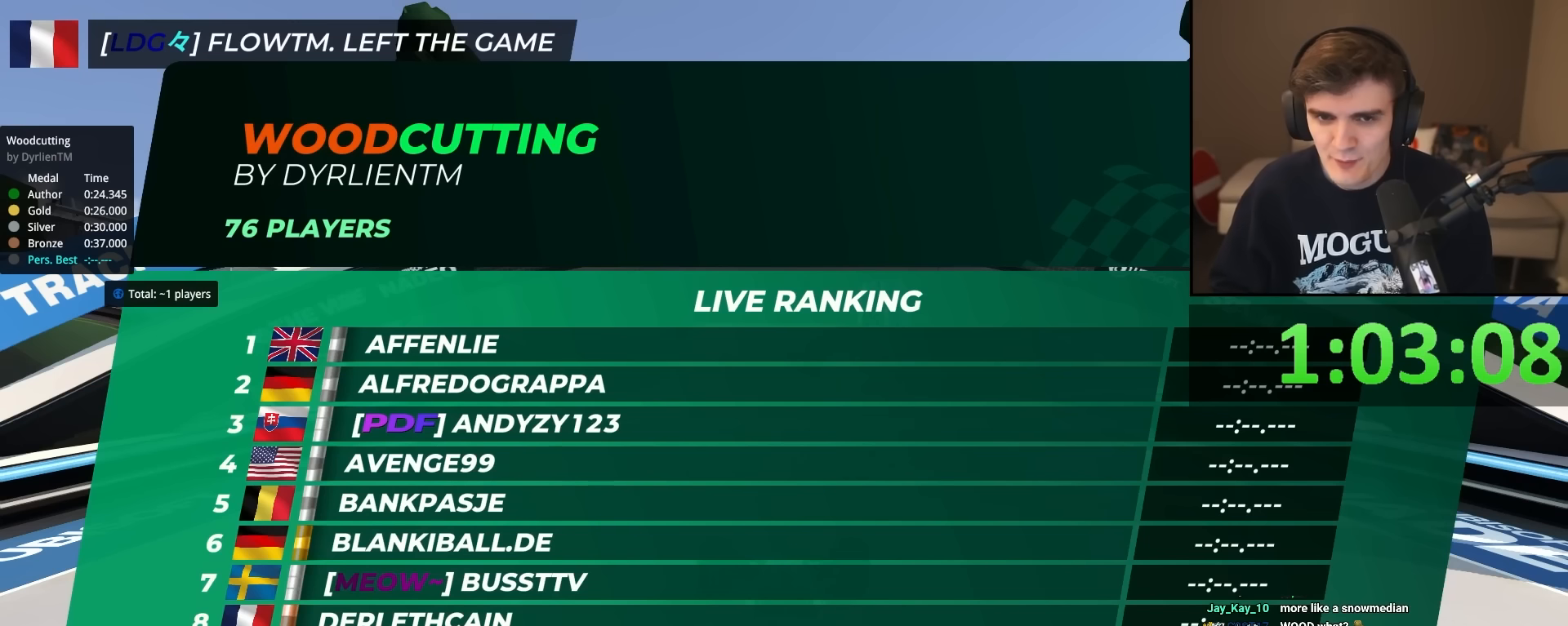
Gameplay with keyboard; each line is a JSON object with the keys held at the frame after it. "events" lists presses ("down") and releases ("up") of "brake", "down", "left", "right" and "up" between this image and that frame as [ms after this image, input, new state], when the widget could be followed in between. No other keys are recorded. Mouse input is not recorded. Key names are as the overlay labels them; some are game actions (e.g. jump) rather than physical keys.
{"keys": ["right", "up"], "events": [[117, "right", "down"]]}
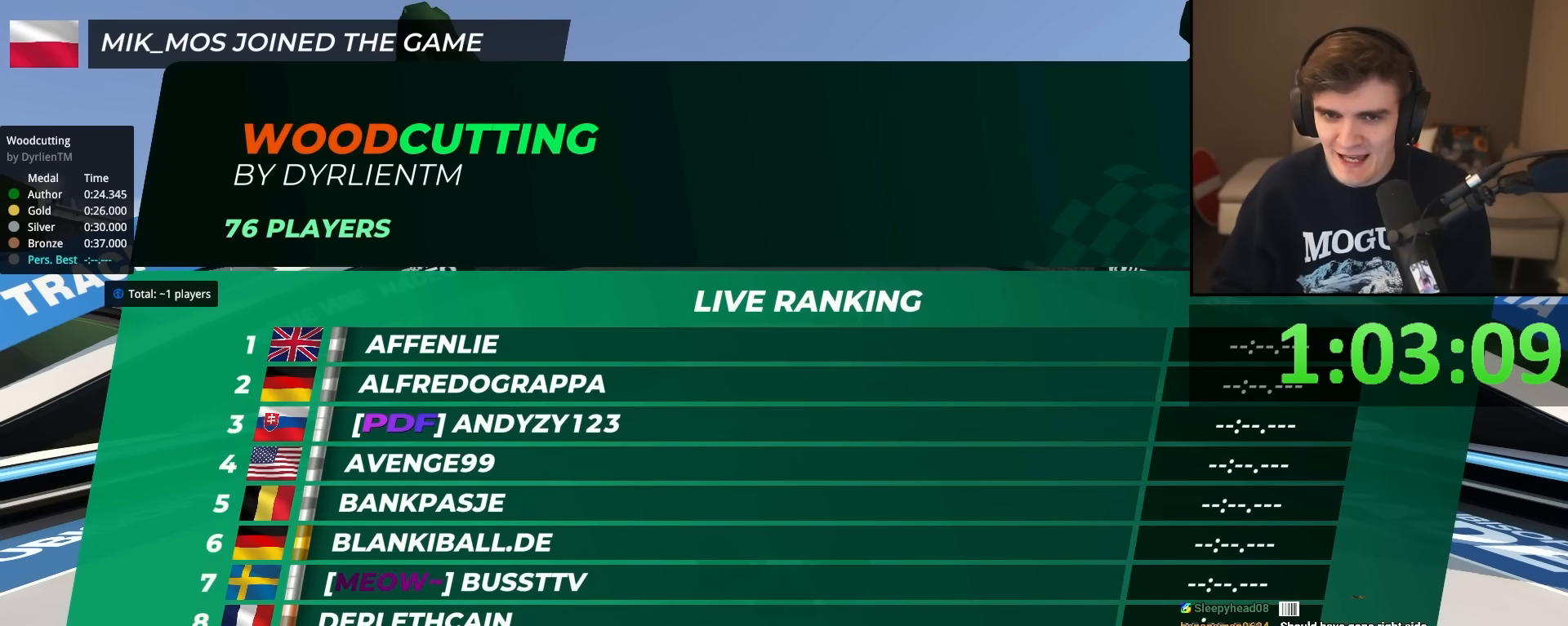
{"keys": ["right", "up"], "events": []}
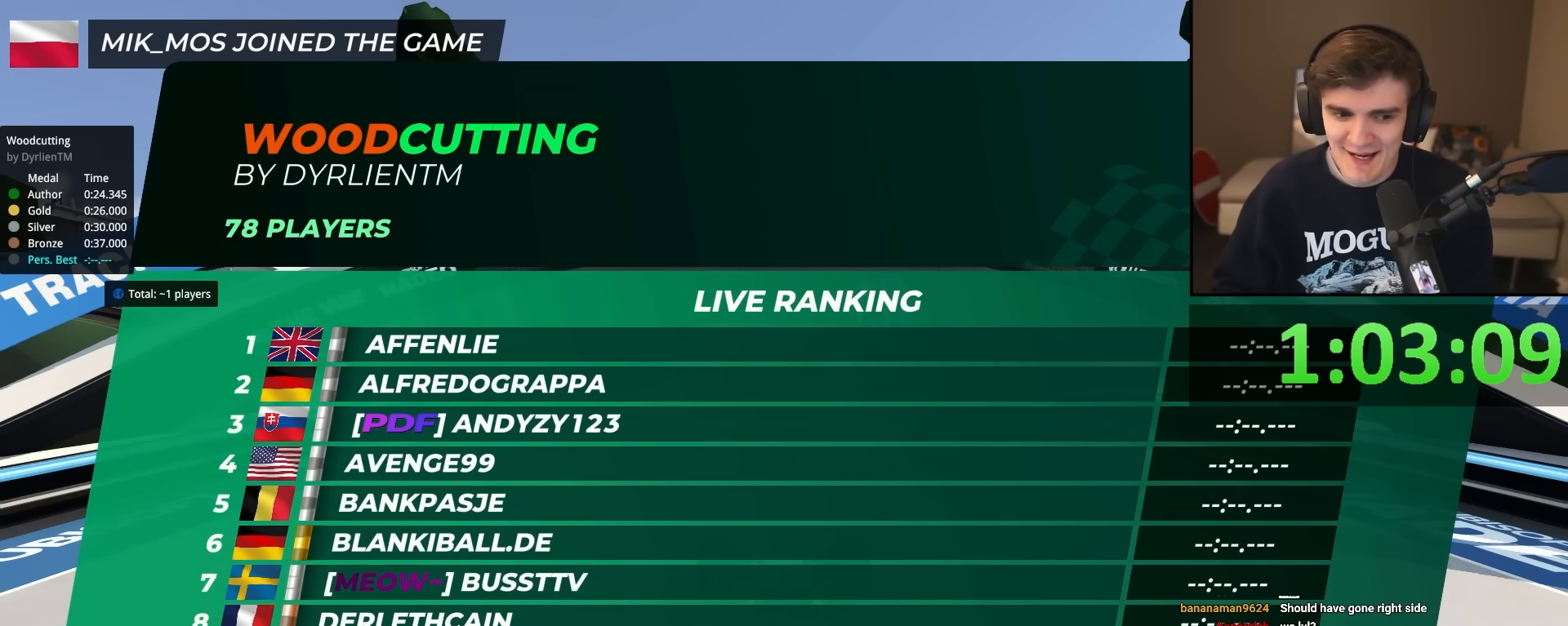
{"keys": ["up"], "events": [[301, "right", "up"]]}
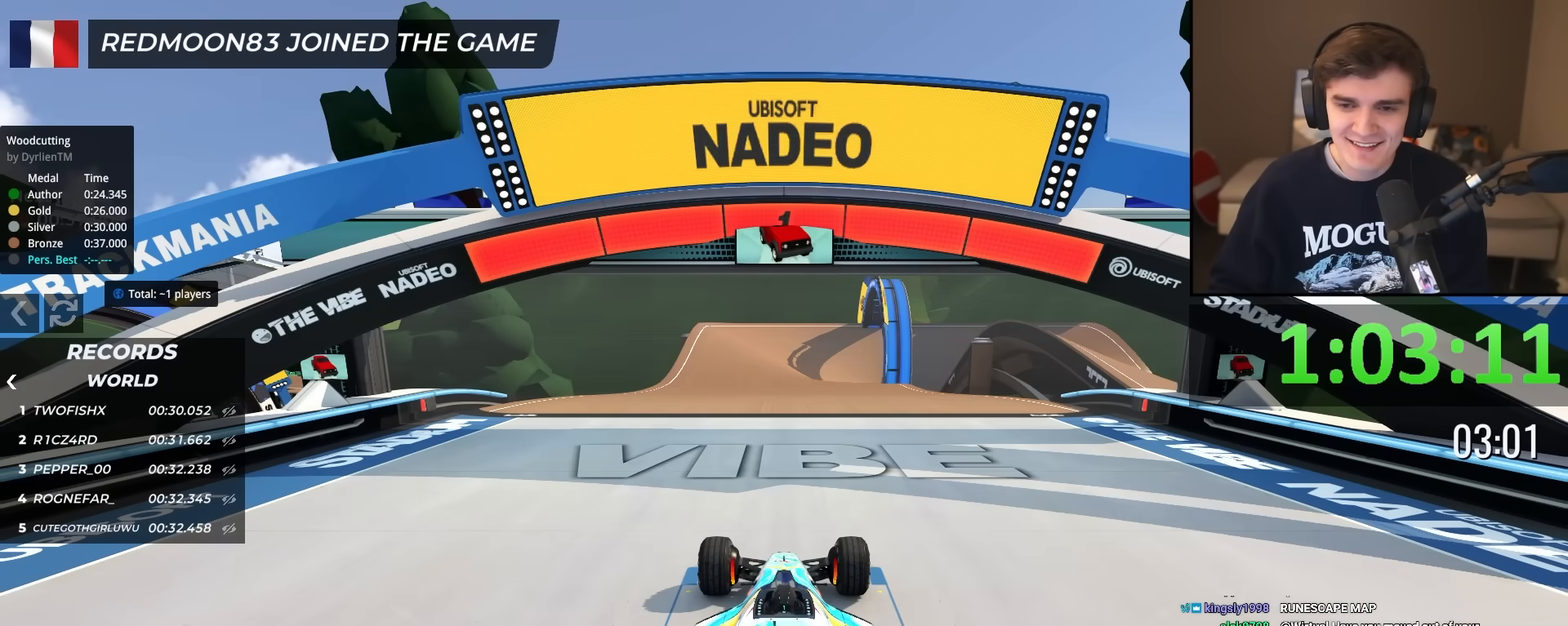
{"keys": ["up"], "events": []}
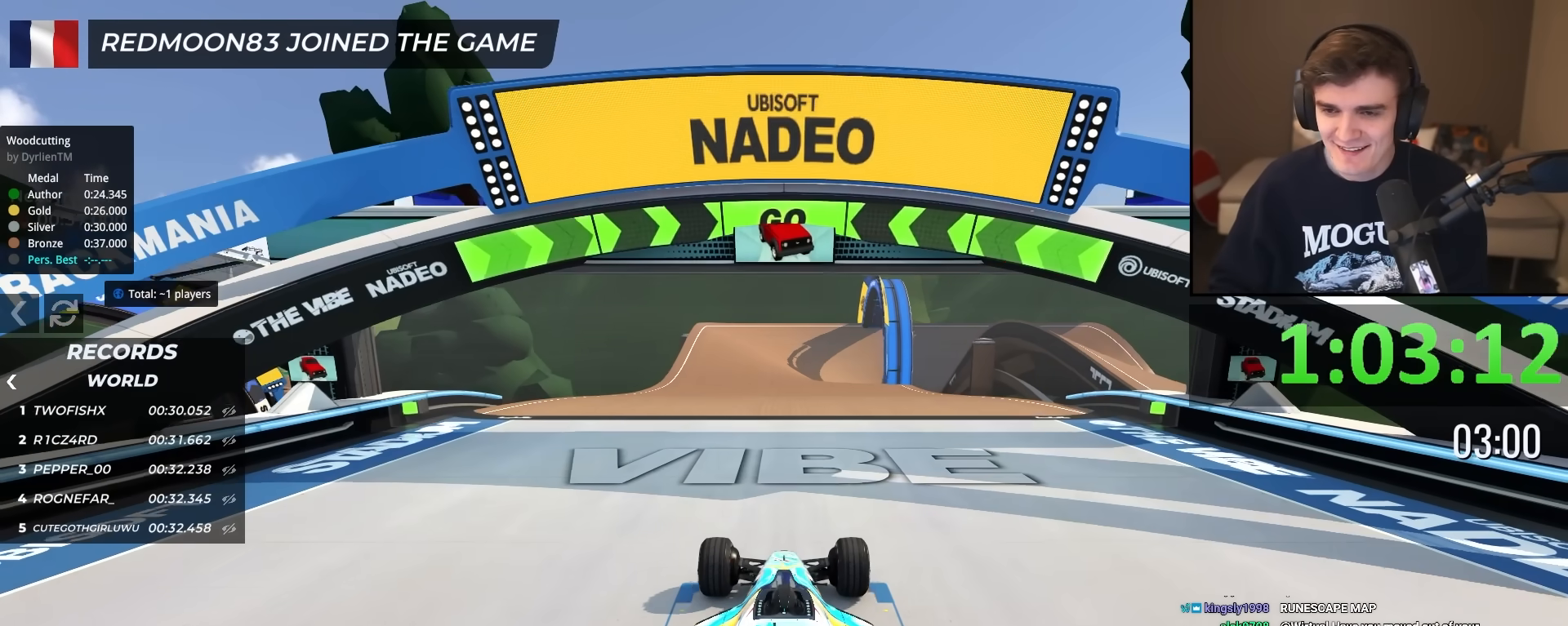
{"keys": ["up"], "events": []}
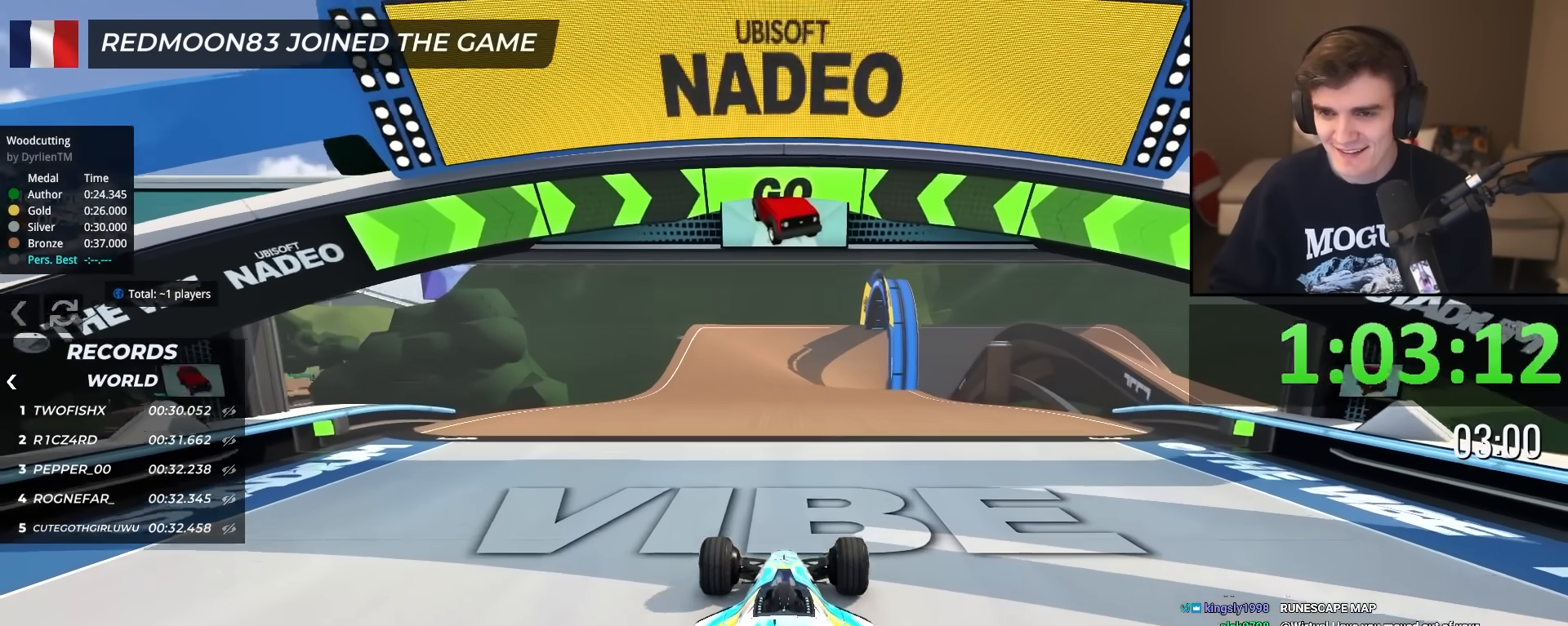
{"keys": ["up"], "events": []}
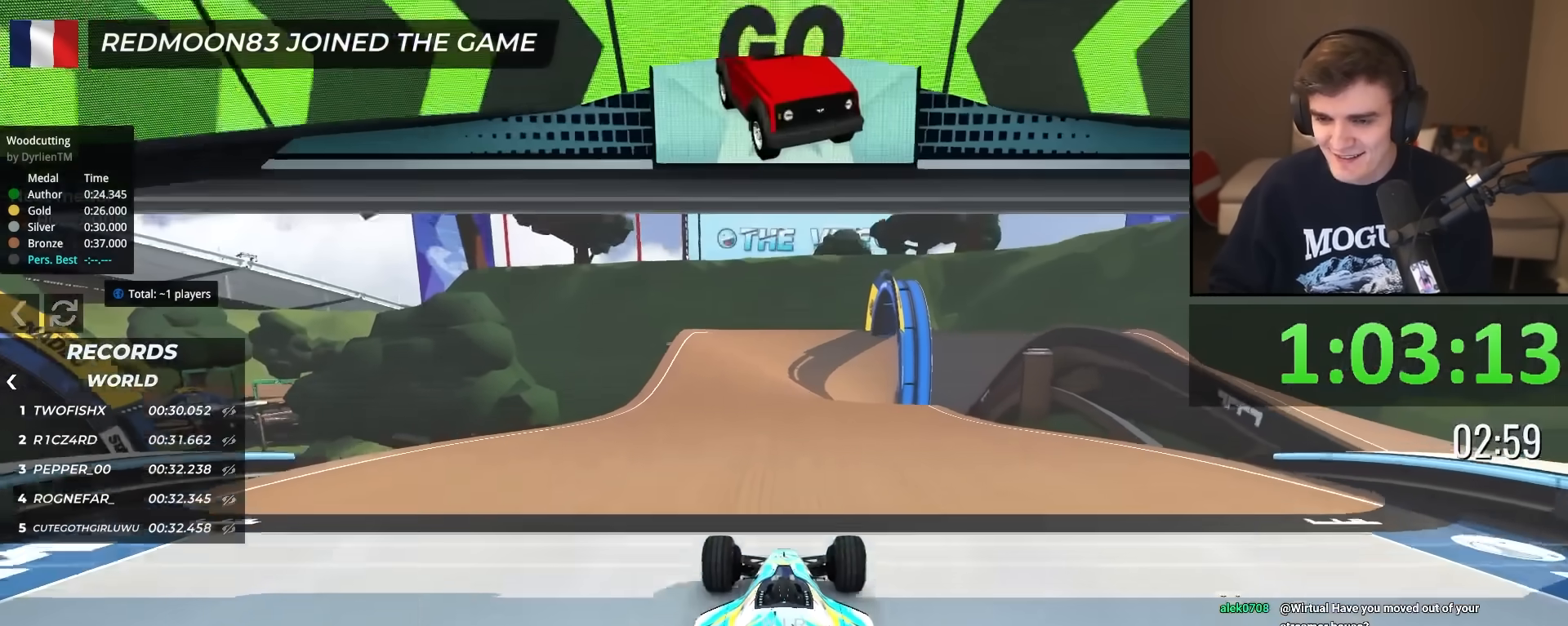
{"keys": ["up"], "events": []}
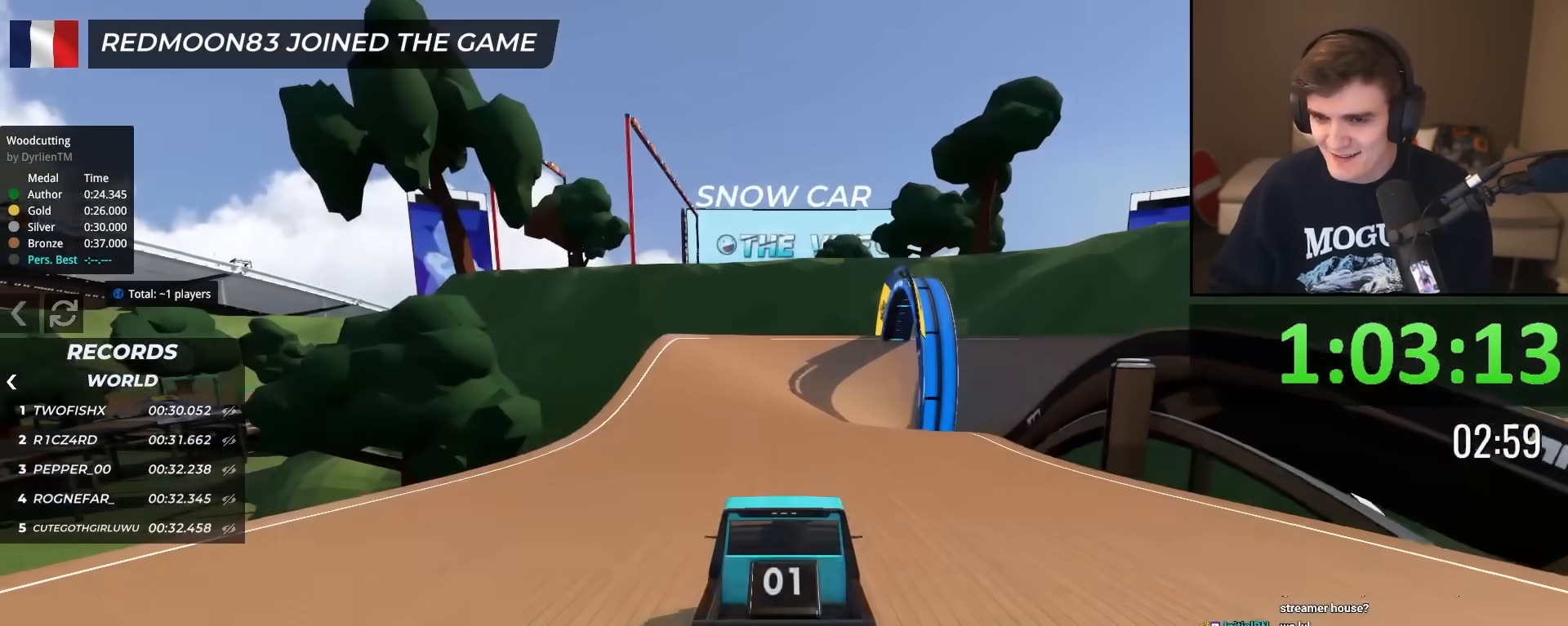
{"keys": ["up"], "events": [[200, "right", "down"], [233, "right", "up"]]}
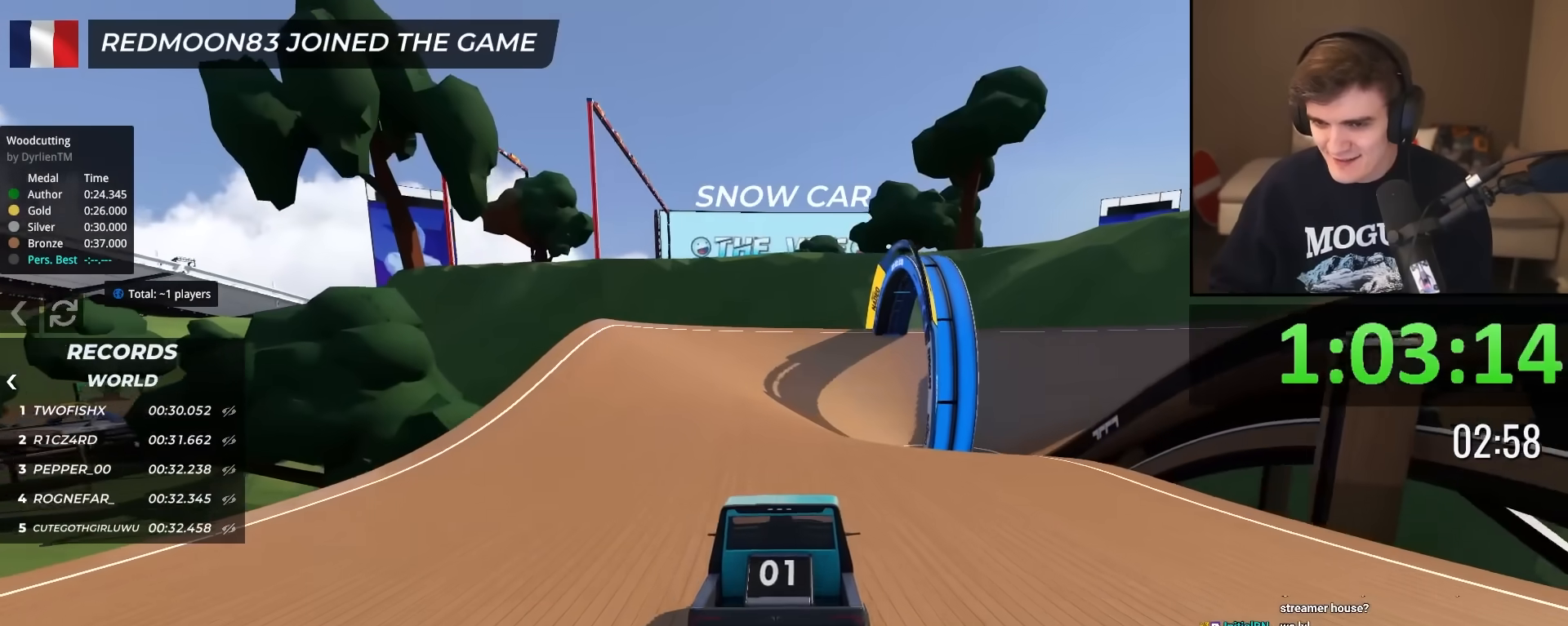
{"keys": ["up"], "events": [[217, "left", "down"], [251, "left", "up"]]}
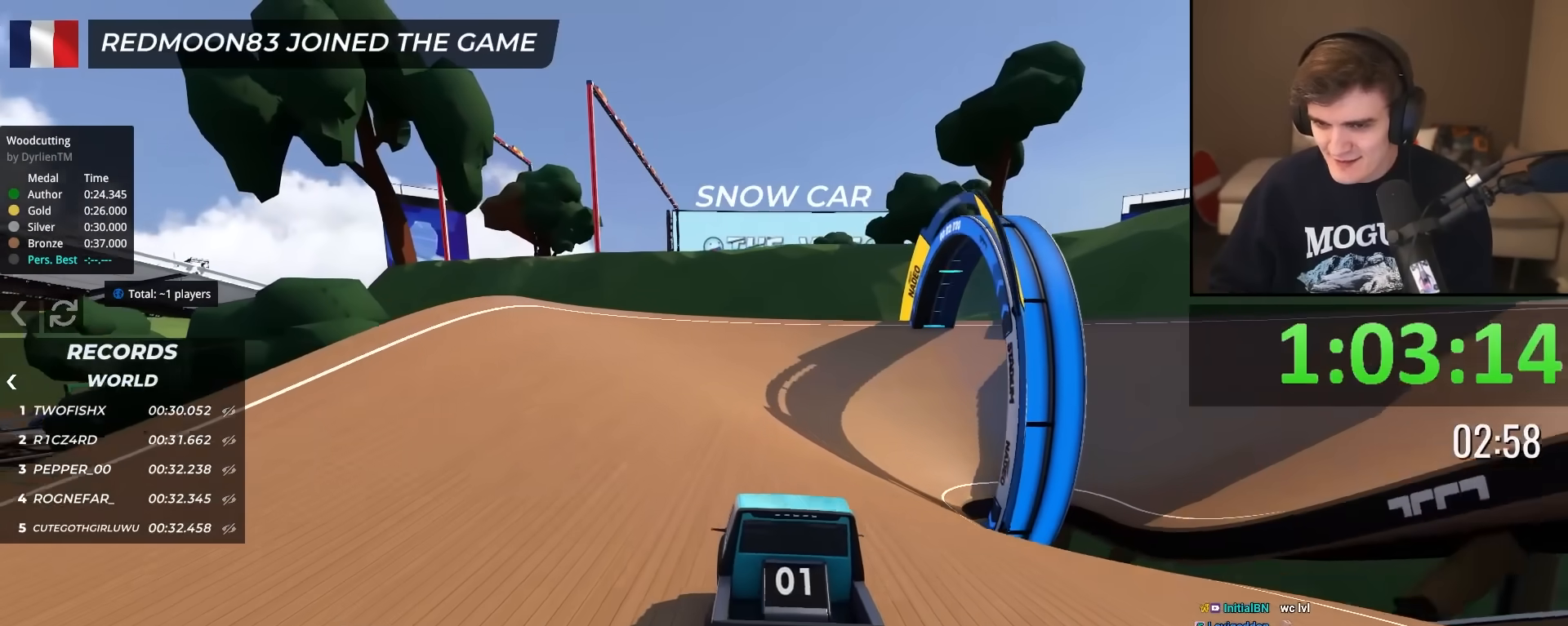
{"keys": ["up"], "events": [[133, "right", "down"], [183, "right", "up"], [367, "right", "down"], [467, "right", "up"]]}
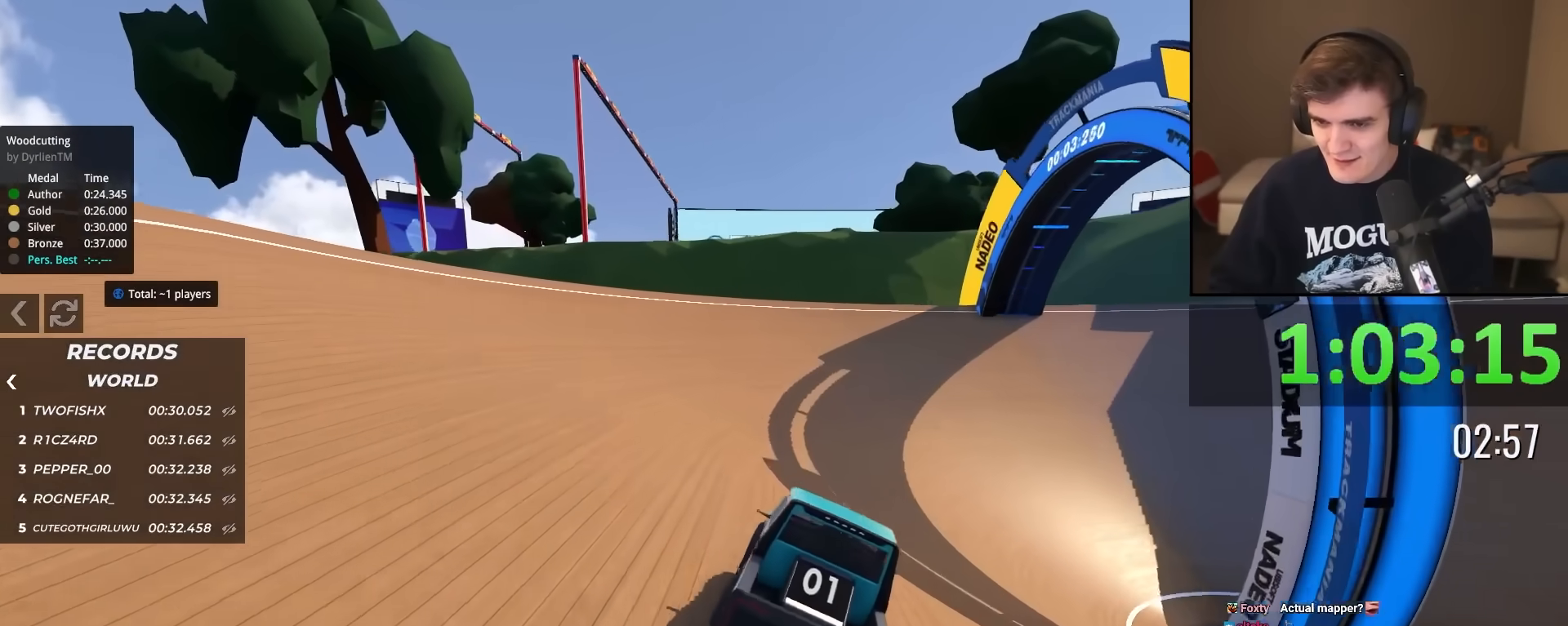
{"keys": ["right", "up"], "events": [[50, "right", "down"], [200, "right", "up"], [251, "right", "down"]]}
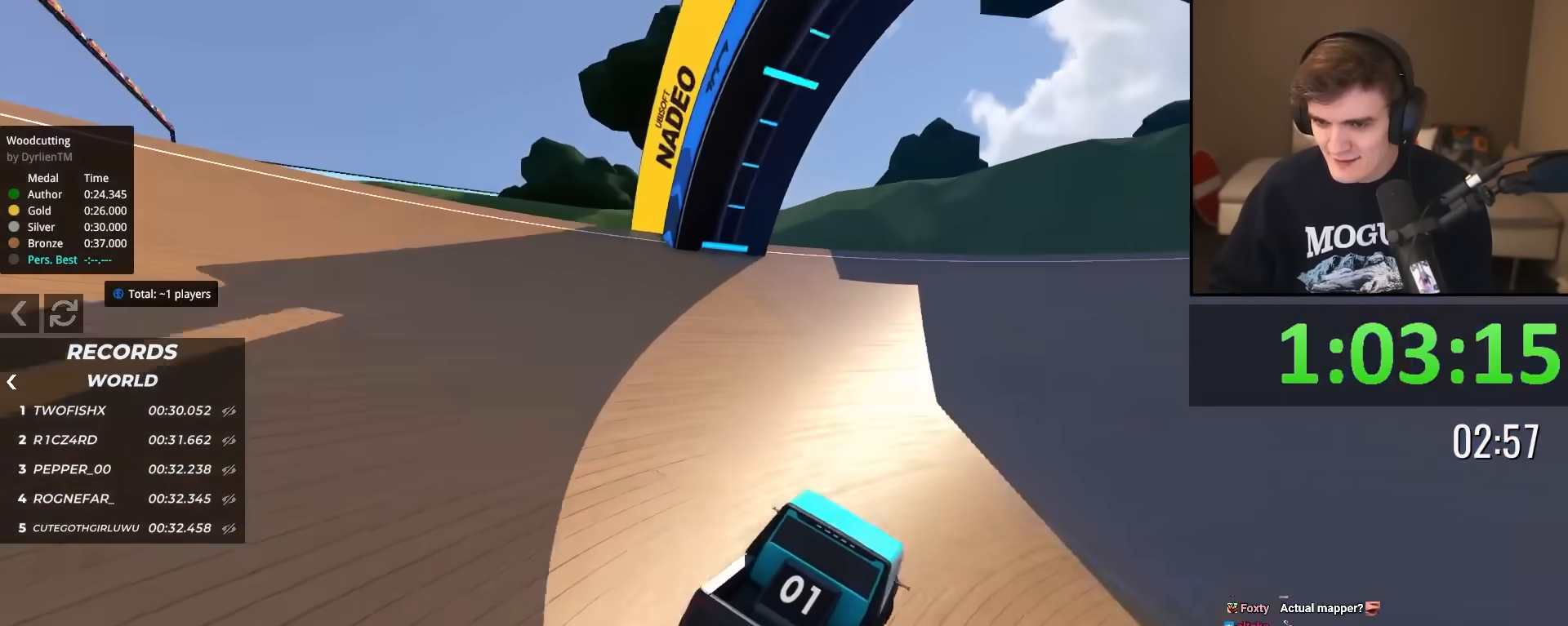
{"keys": ["right", "up"], "events": []}
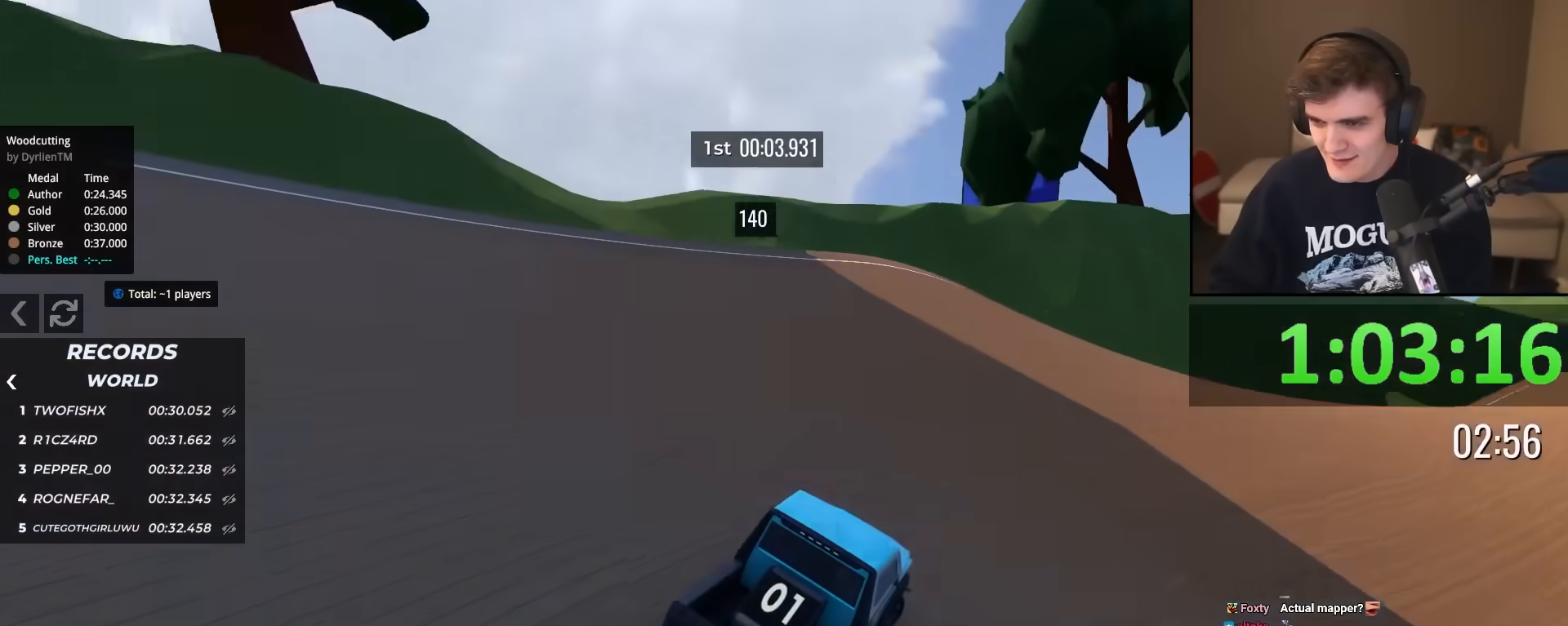
{"keys": ["up"], "events": [[184, "right", "up"]]}
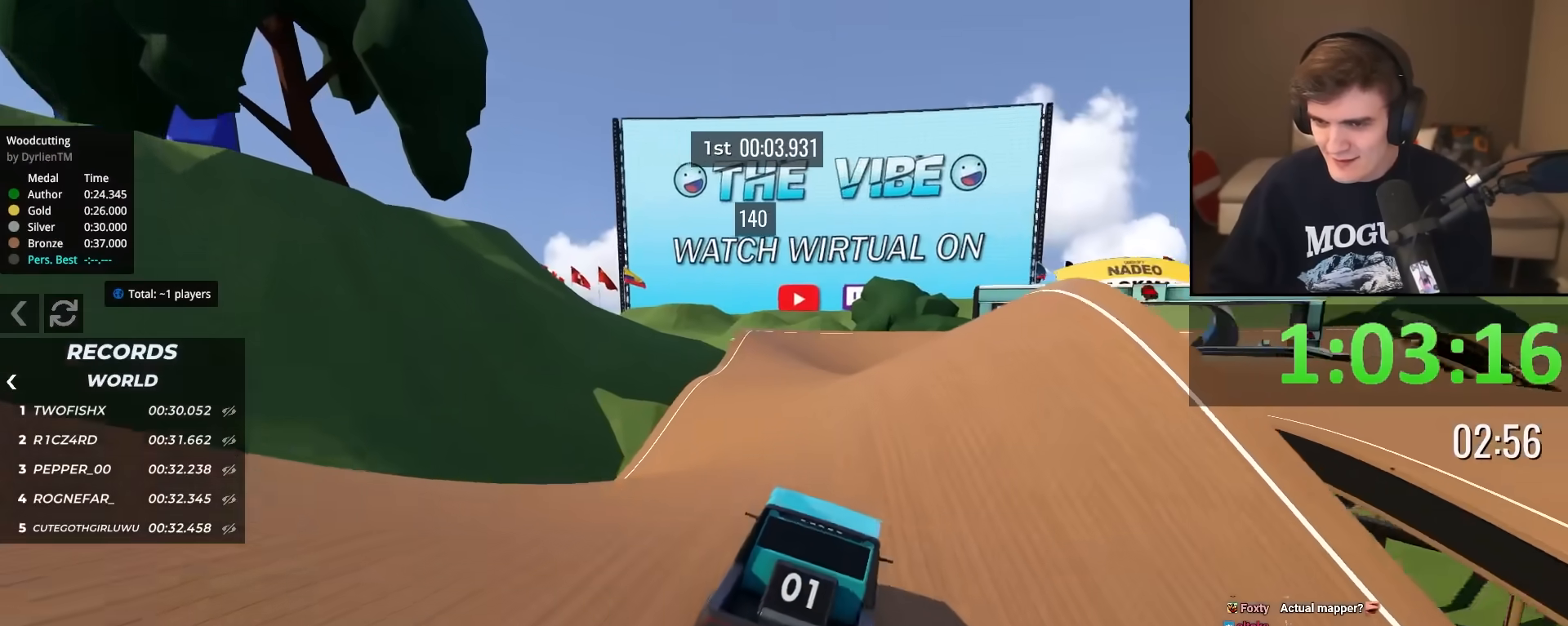
{"keys": ["up"], "events": [[283, "left", "down"], [383, "left", "up"]]}
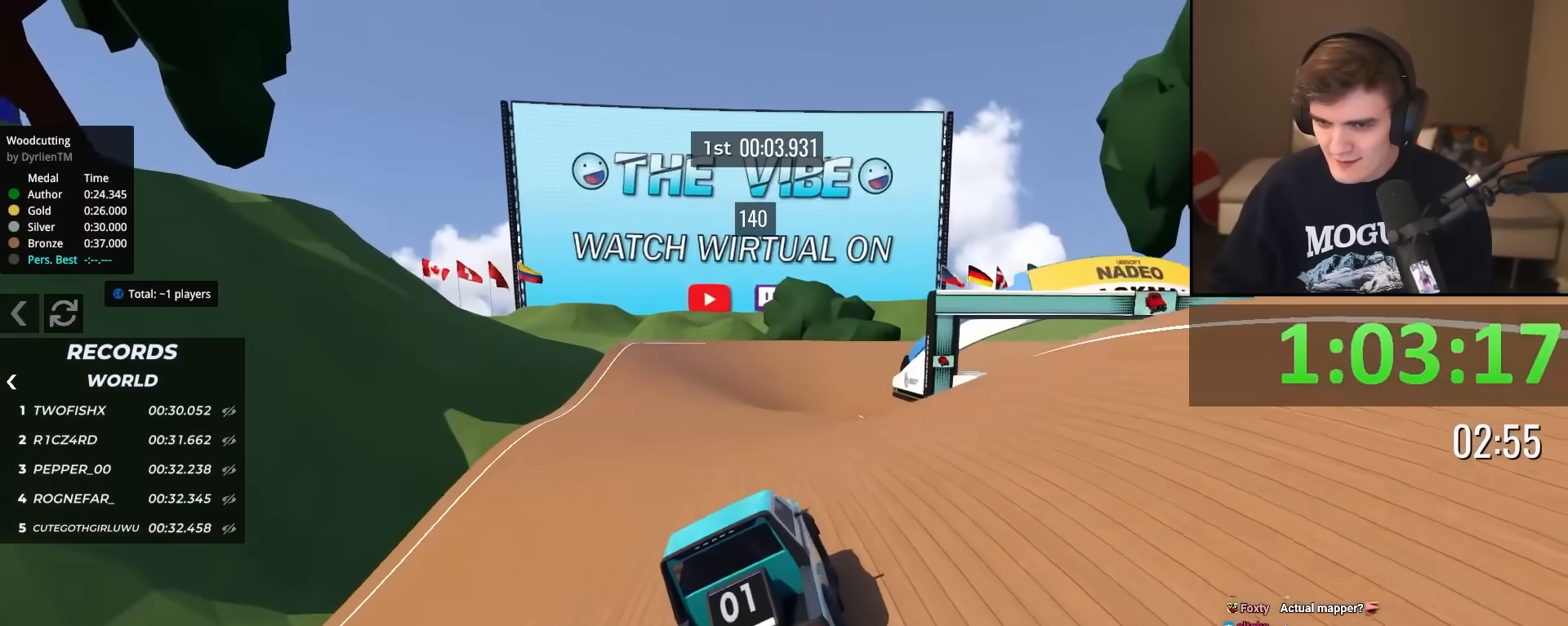
{"keys": ["up"], "events": []}
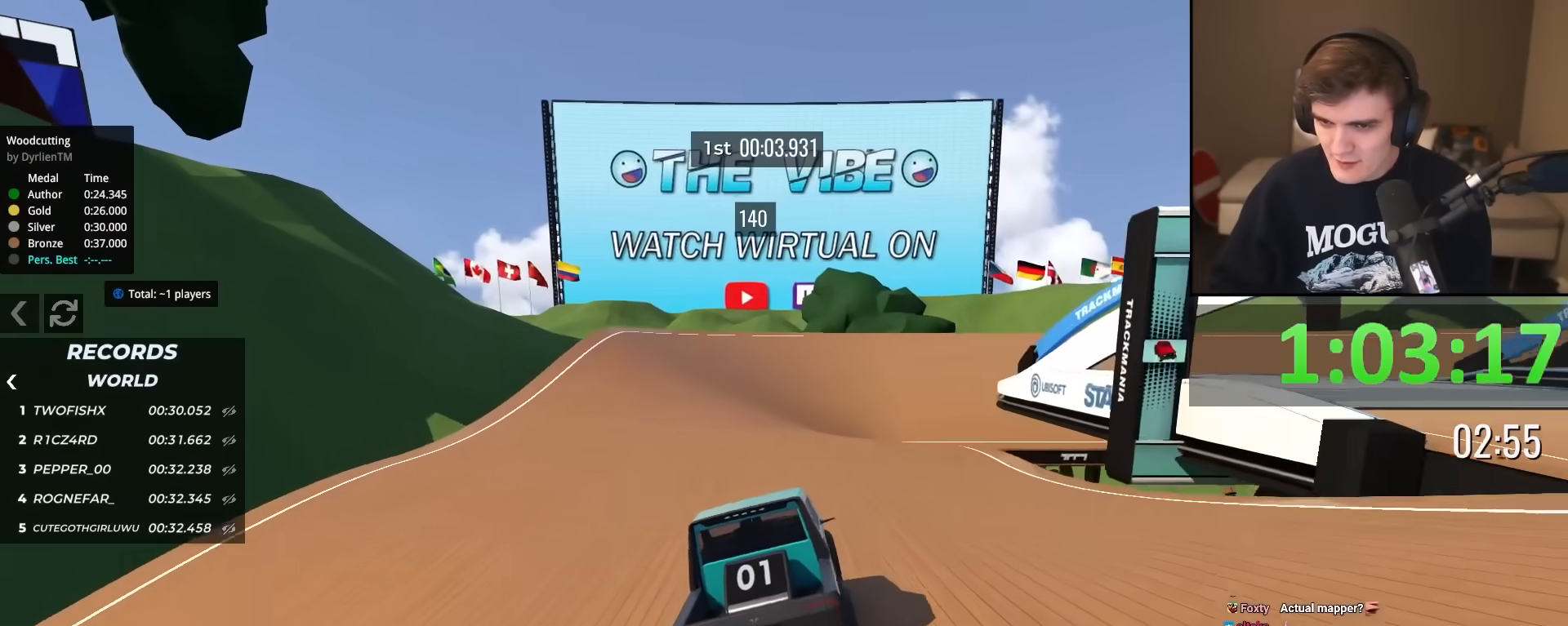
{"keys": ["right", "up"], "events": [[33, "left", "down"], [83, "left", "up"], [500, "right", "down"]]}
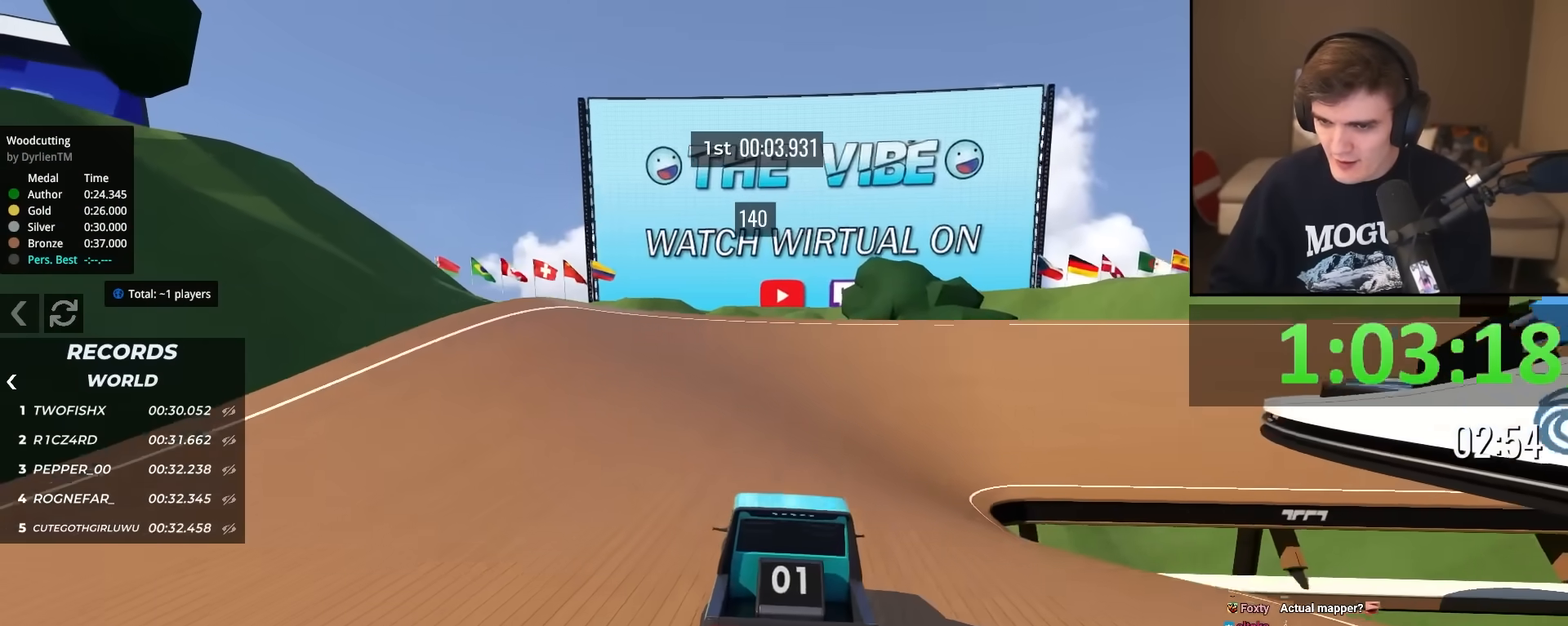
{"keys": ["up"], "events": [[50, "right", "up"], [200, "right", "down"], [234, "right", "up"], [384, "right", "down"], [484, "right", "up"]]}
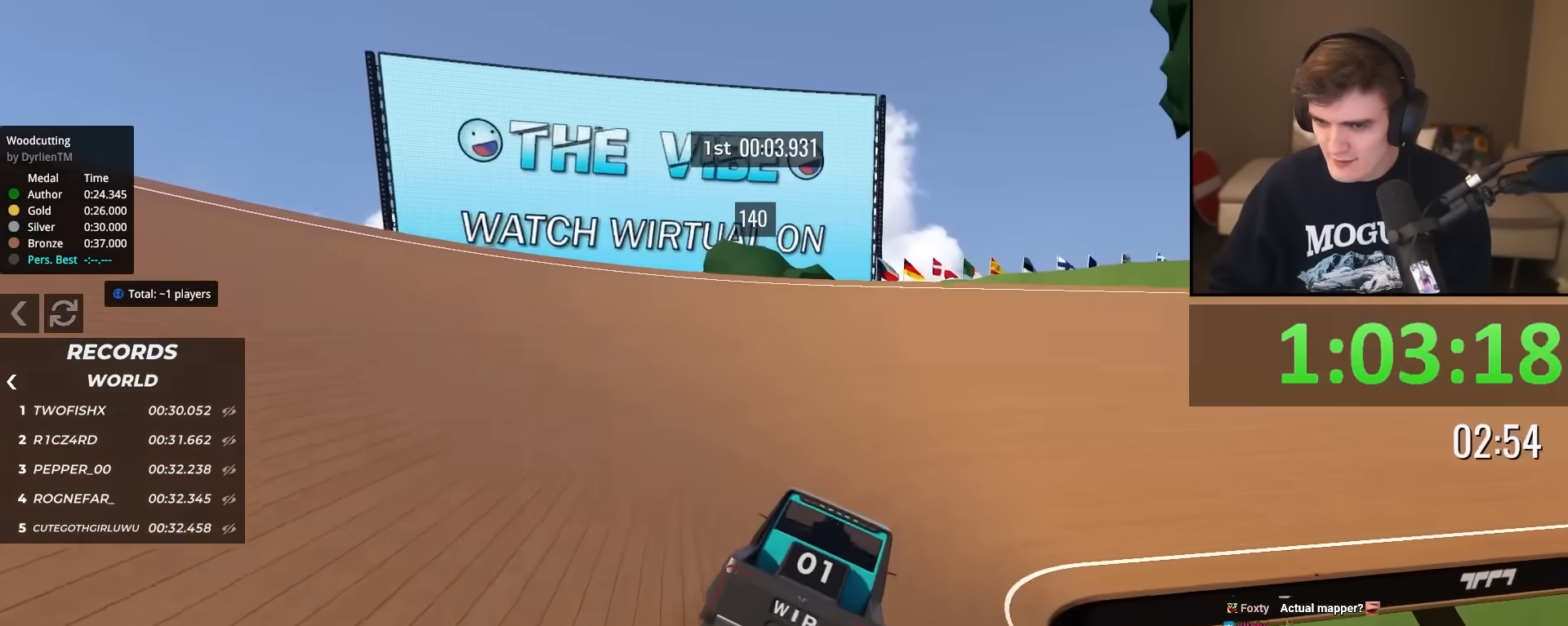
{"keys": ["right", "up"], "events": [[67, "right", "down"], [217, "right", "up"], [300, "right", "down"], [400, "right", "up"], [484, "right", "down"]]}
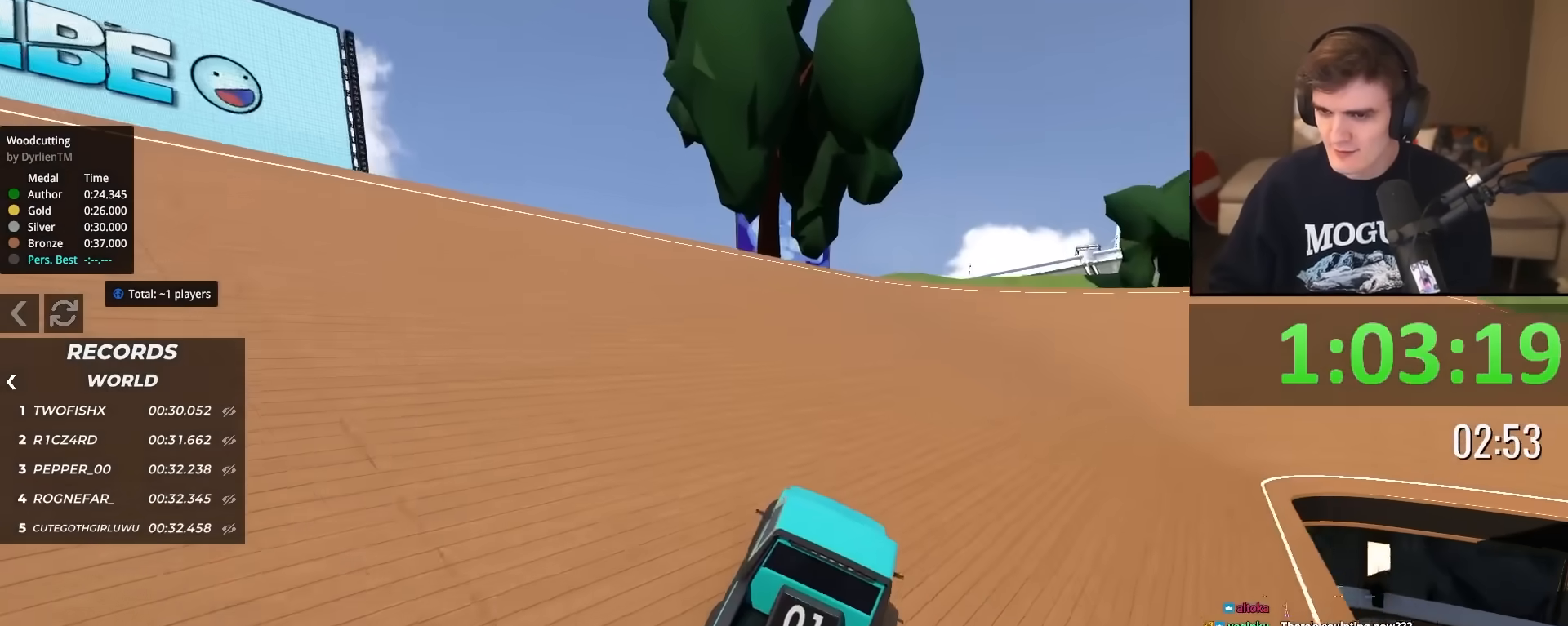
{"keys": ["right", "up"], "events": [[84, "right", "up"], [184, "right", "down"], [317, "right", "up"], [467, "right", "down"]]}
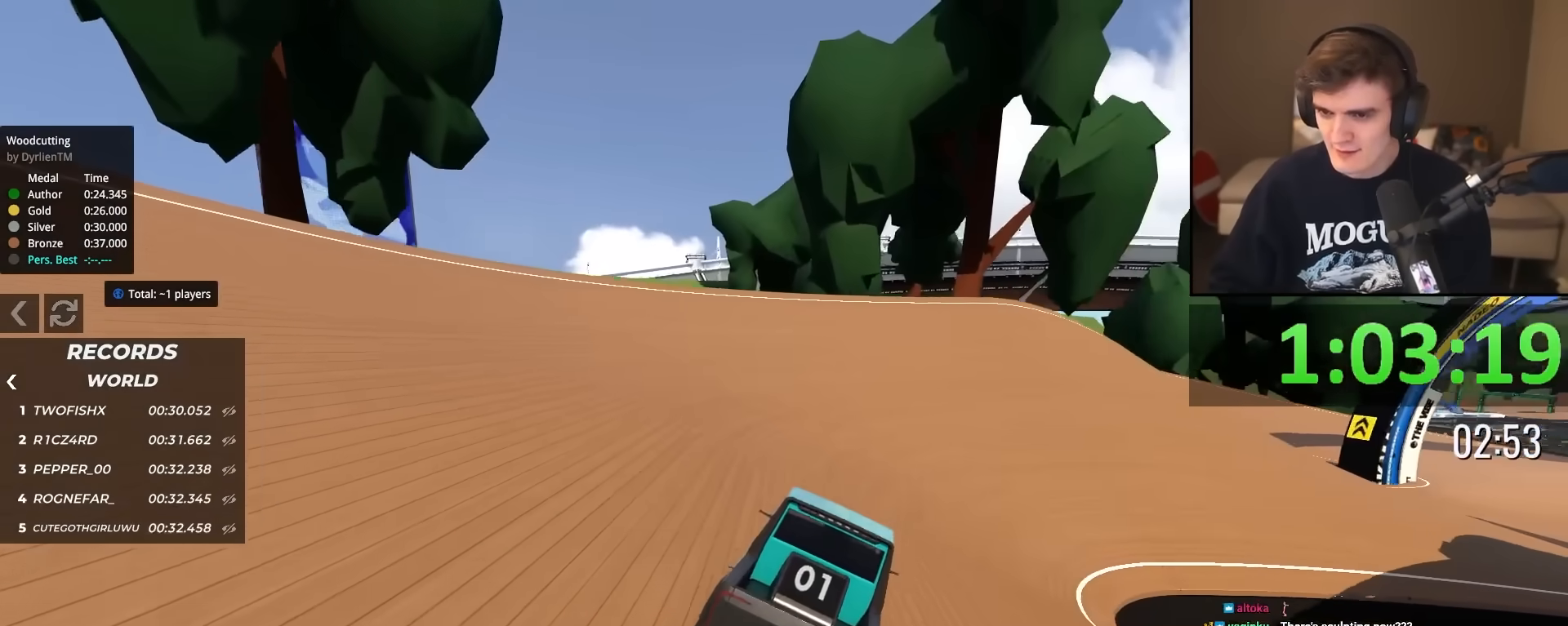
{"keys": ["right", "up"], "events": [[150, "right", "up"], [200, "right", "down"]]}
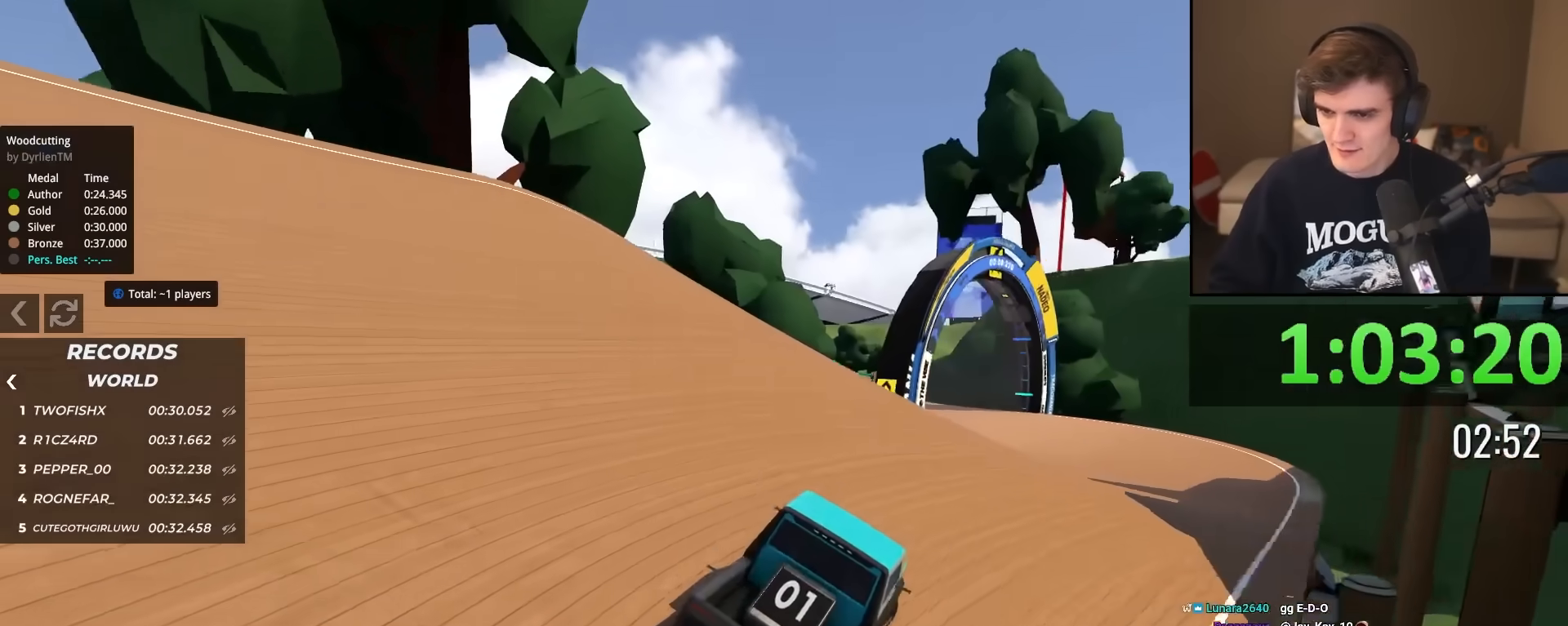
{"keys": ["up"], "events": [[17, "right", "up"], [351, "left", "down"], [484, "left", "up"]]}
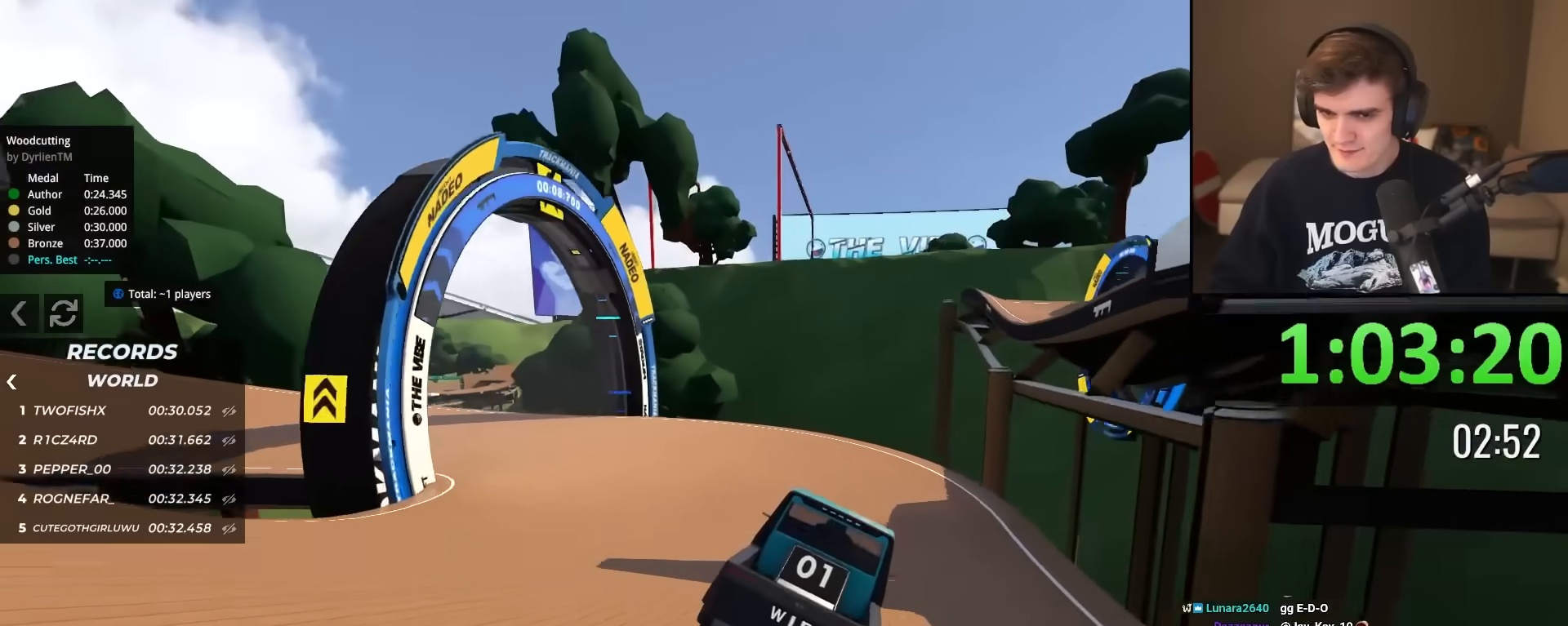
{"keys": ["left", "up"], "events": [[33, "left", "down"]]}
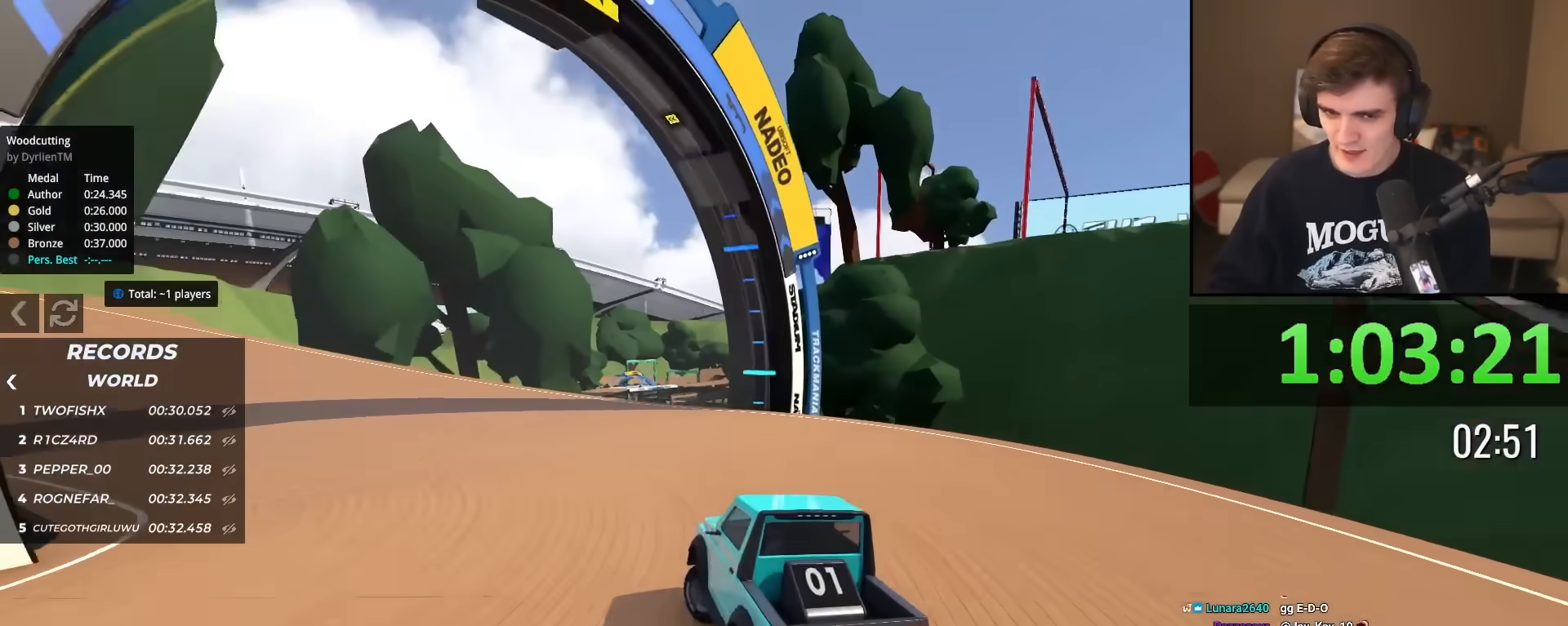
{"keys": ["up"], "events": [[150, "left", "up"], [234, "left", "down"], [434, "left", "up"]]}
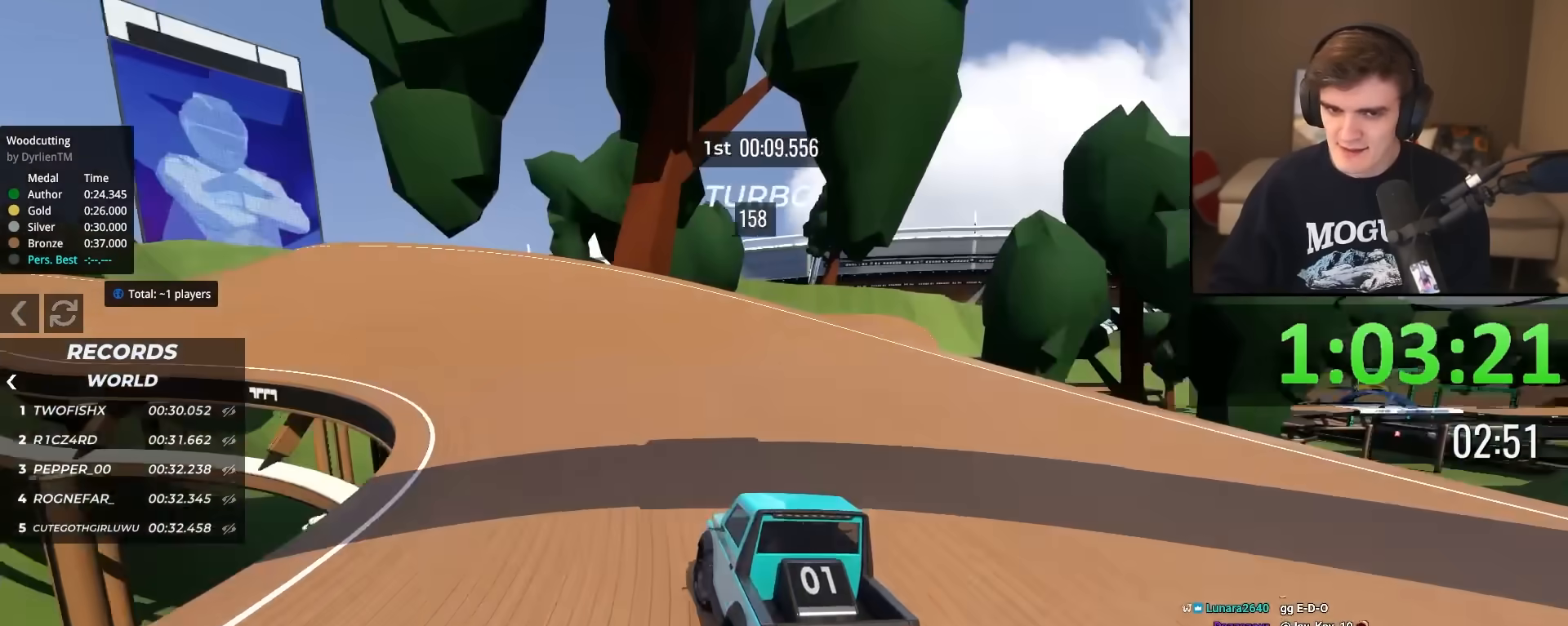
{"keys": ["up"], "events": [[66, "left", "down"], [167, "left", "up"], [250, "left", "down"], [400, "left", "up"]]}
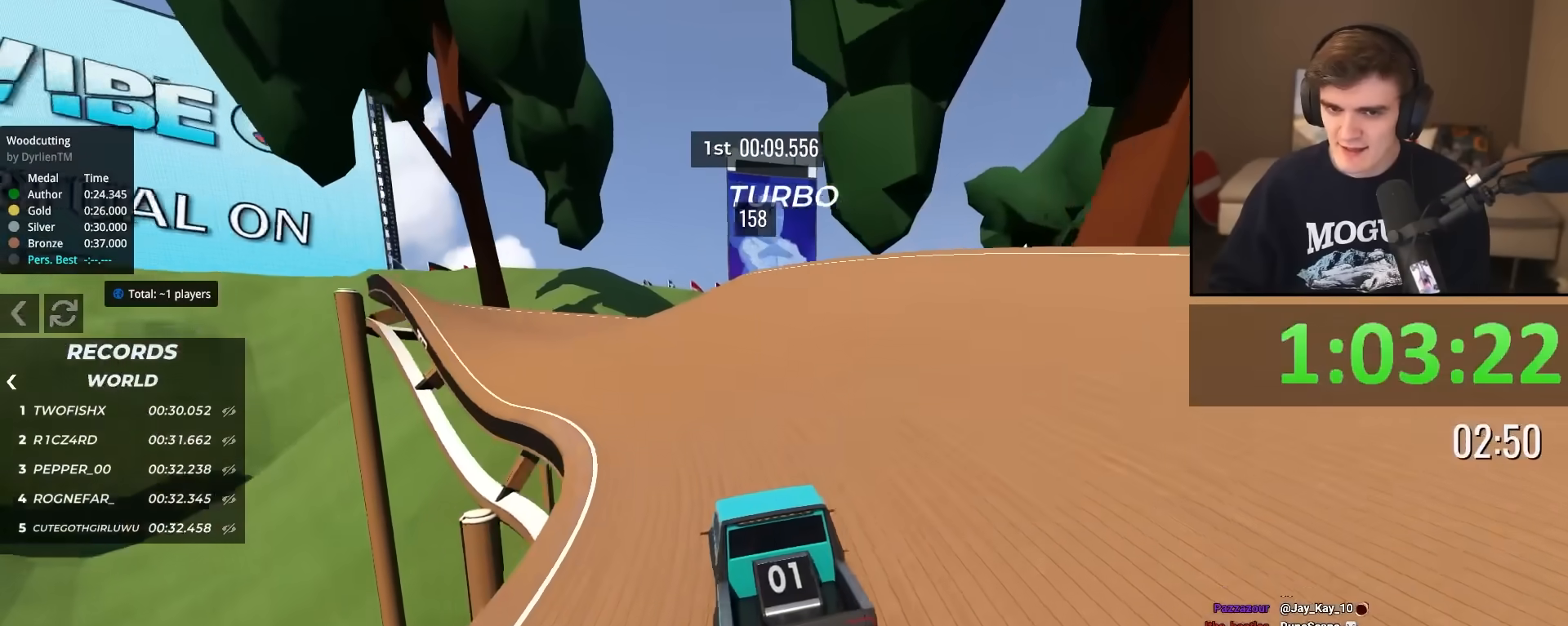
{"keys": ["left", "up"], "events": [[367, "left", "down"]]}
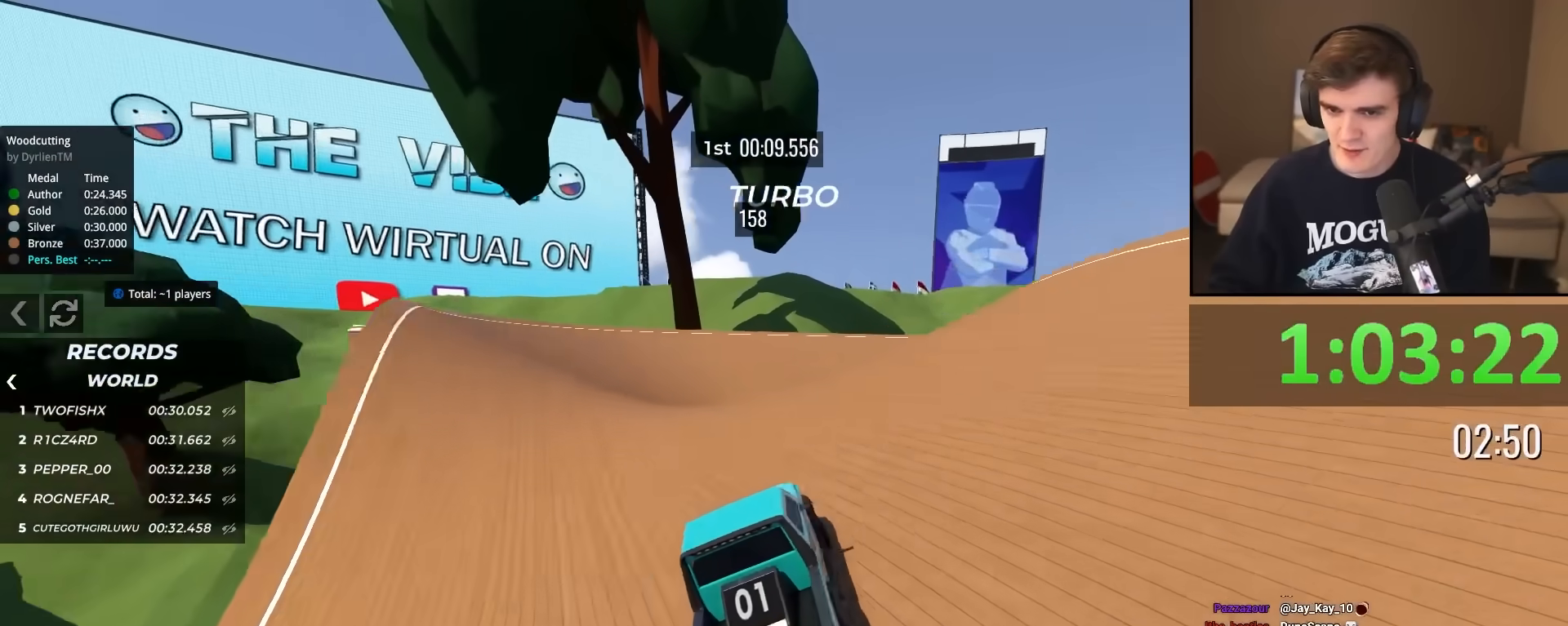
{"keys": ["right", "up"], "events": [[100, "left", "up"], [150, "right", "down"], [233, "right", "up"], [333, "right", "down"]]}
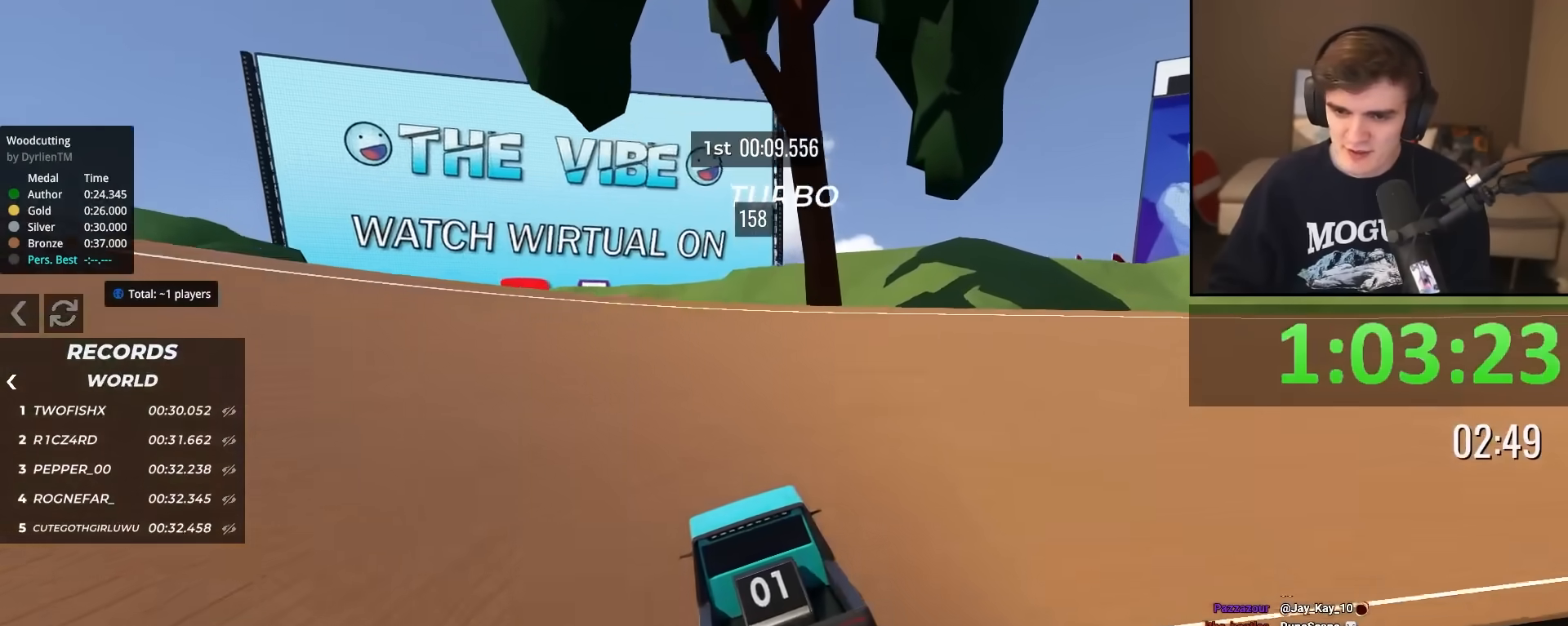
{"keys": ["right", "up"], "events": [[117, "up", "up"], [301, "up", "down"]]}
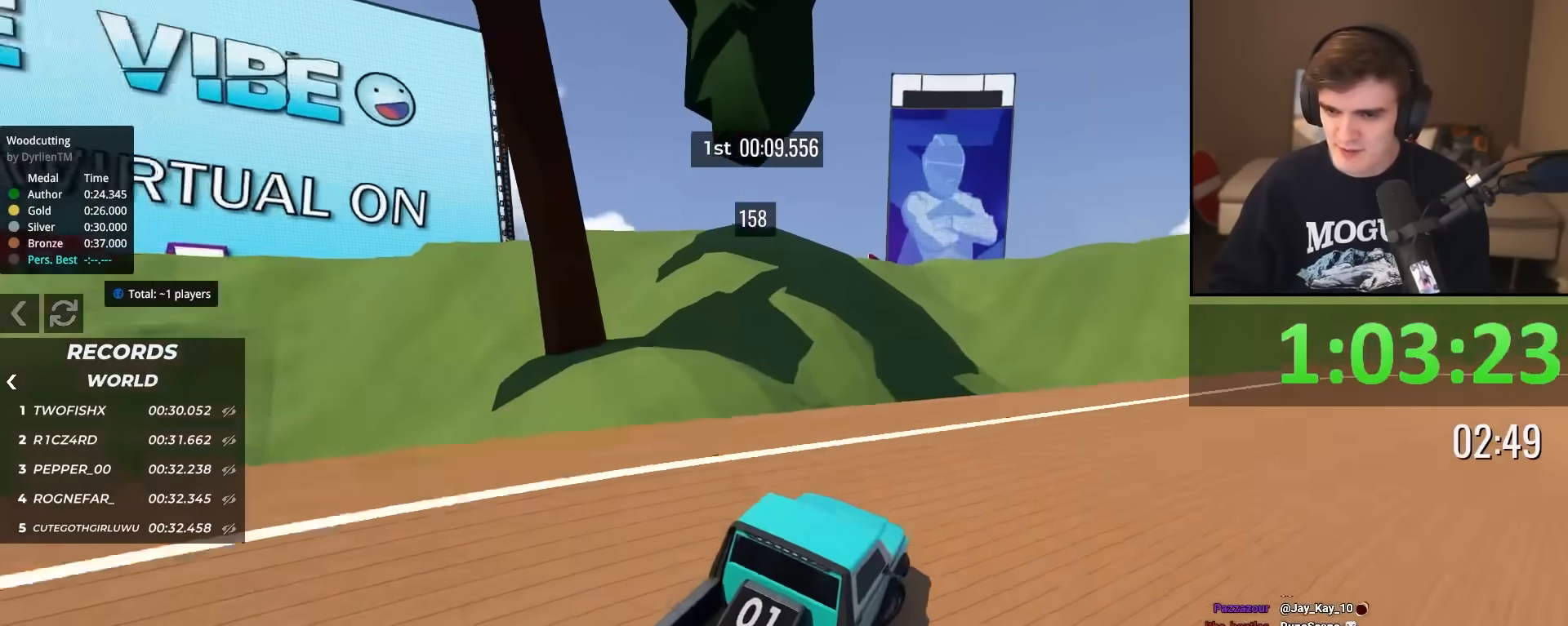
{"keys": ["right", "up"], "events": [[267, "right", "up"], [367, "left", "down"], [467, "left", "up"], [500, "right", "down"]]}